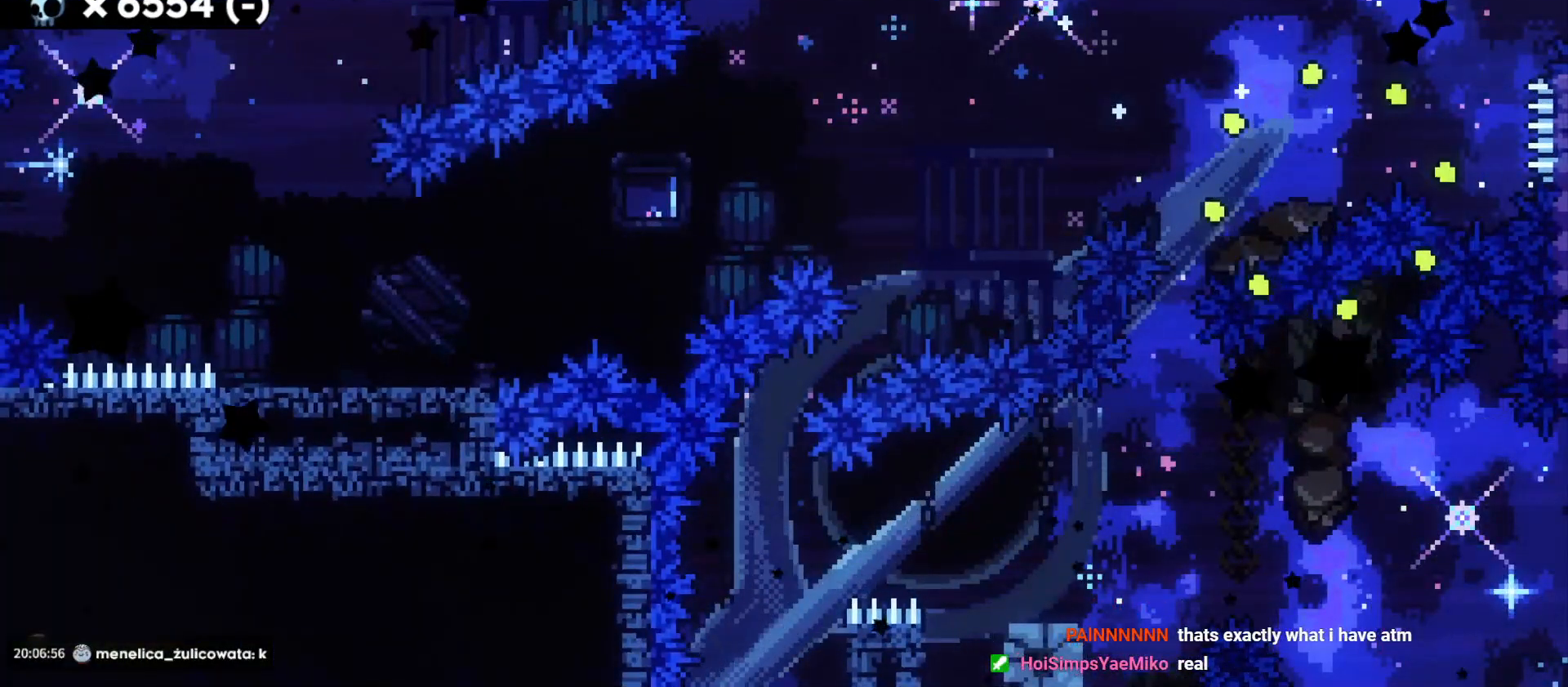
Gameplay with keyboard; each line is a JSON object with the keys held at the frame after it. "events" lists presses ("down") and releases ("up") of "a", "d", "dash", "demo", "grab", "jump", "jump2", "s" and "w" between this image and that frame as [ms after this image, input, new state], when the widget could be followed in between. No other keys are recorded. Mouse input is not recorded. Key names are as the overlay labels them; some are game actions (e.g. jump) rather than physical keys. Not read: grab2.
{"keys": ["d", "s"], "events": [[366, "d", "down"], [366, "s", "down"]]}
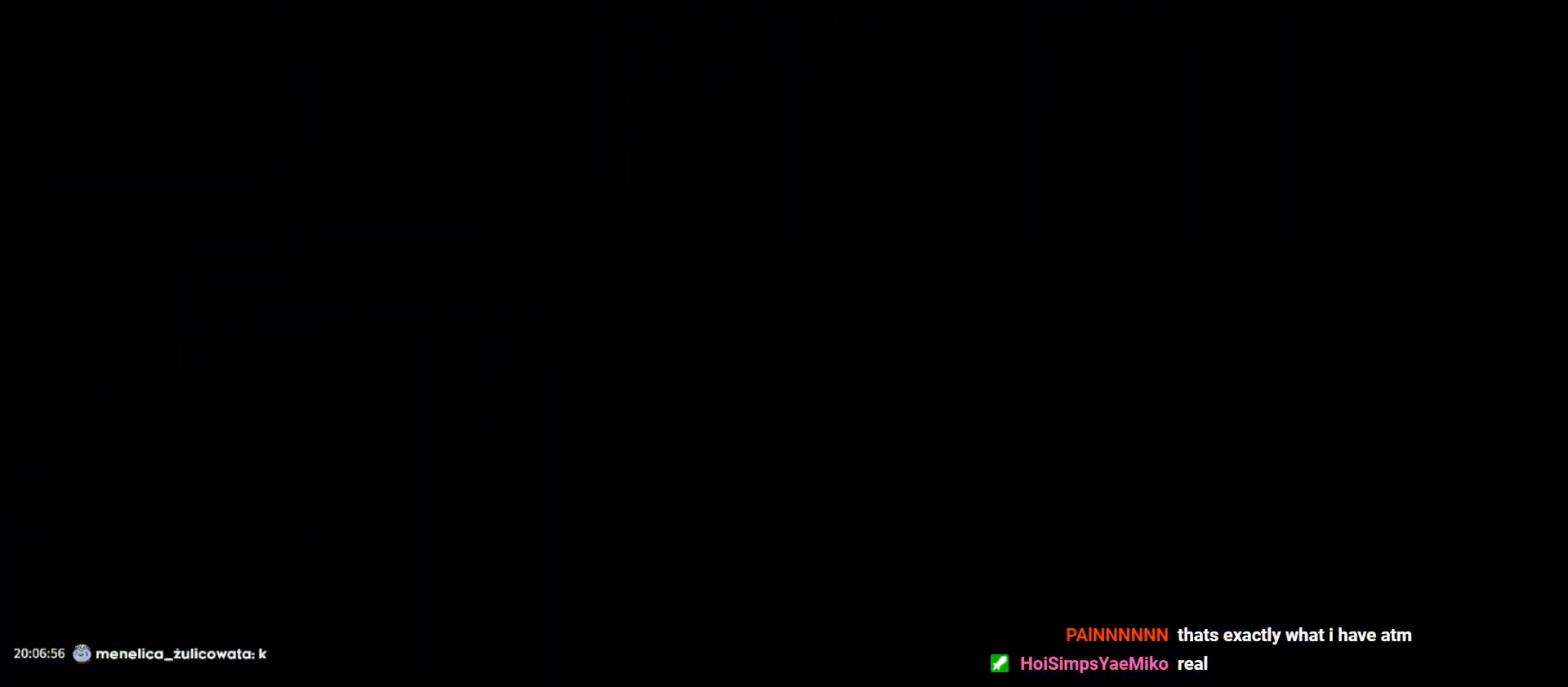
{"keys": ["d", "s"], "events": []}
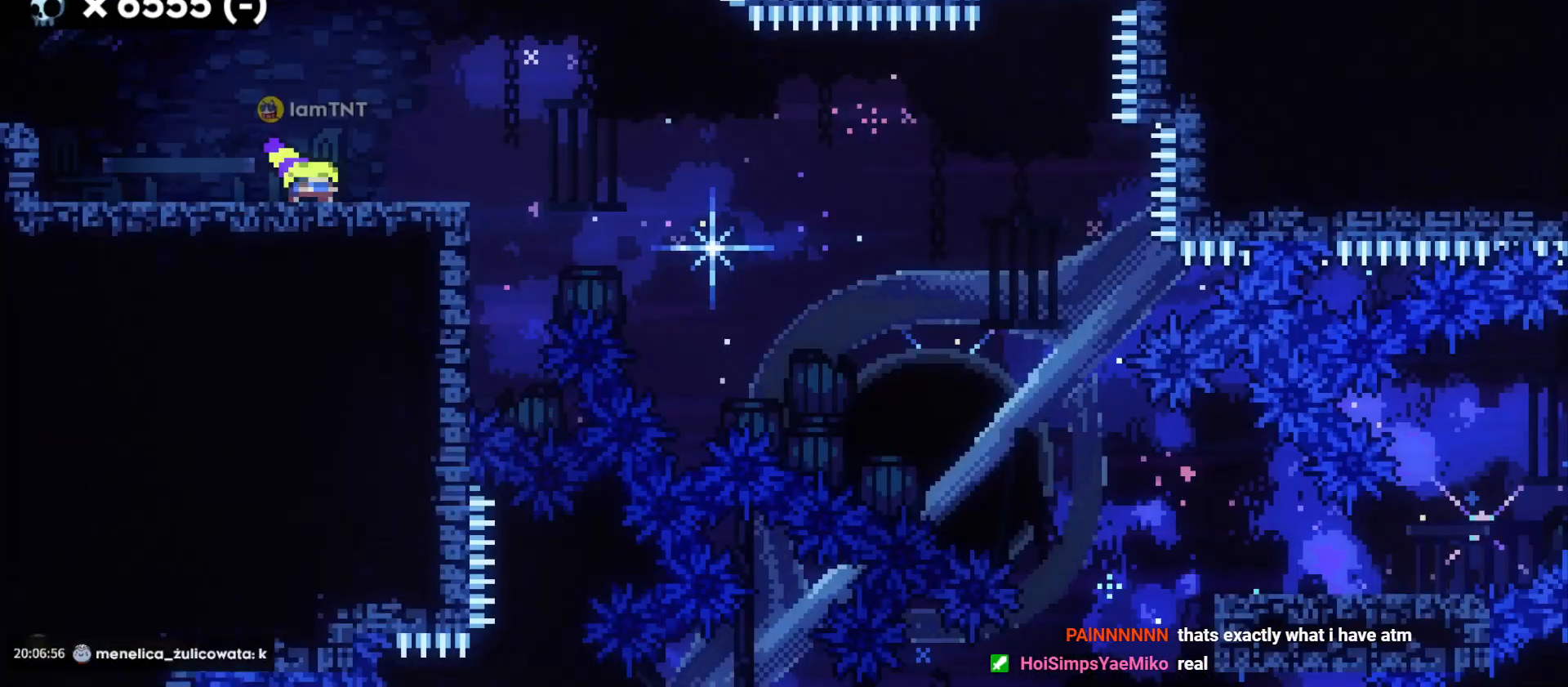
{"keys": ["d", "s"], "events": []}
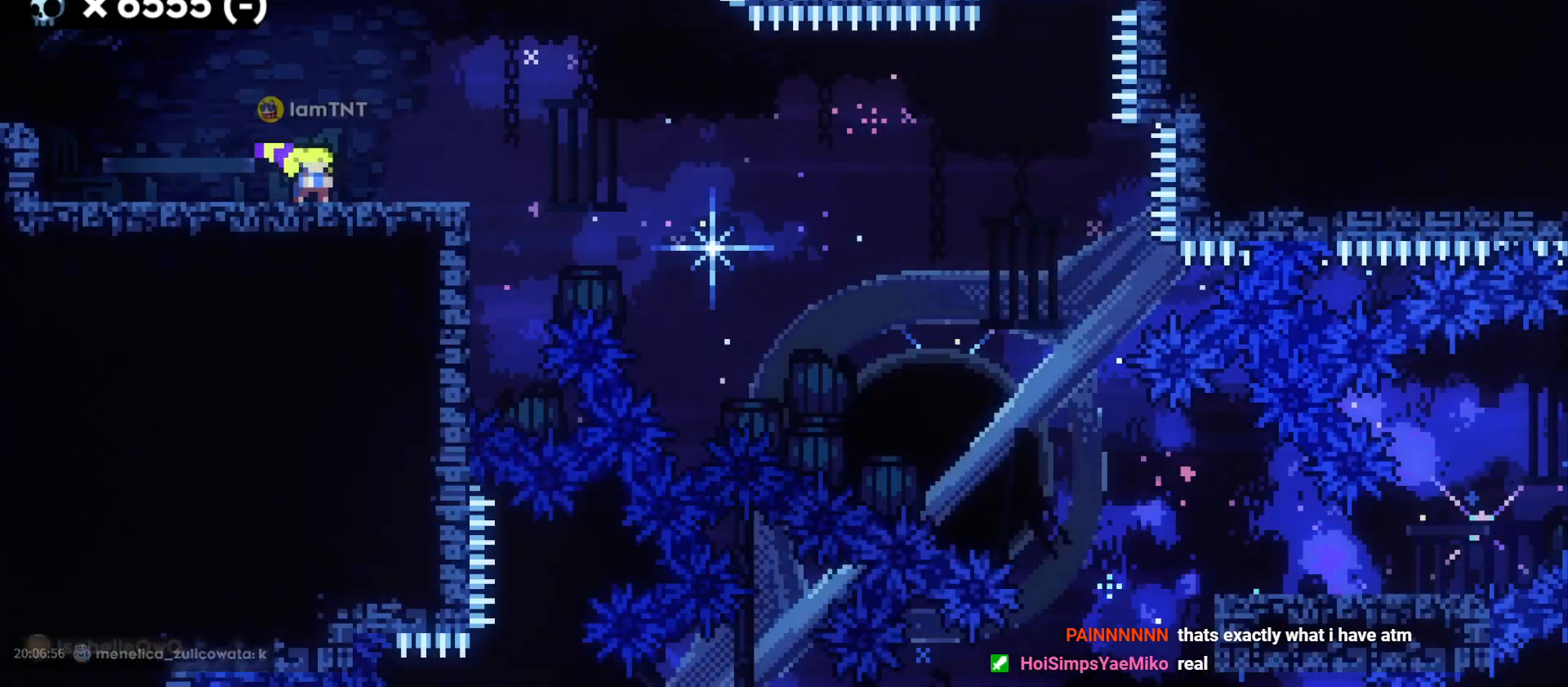
{"keys": ["d", "s"], "events": []}
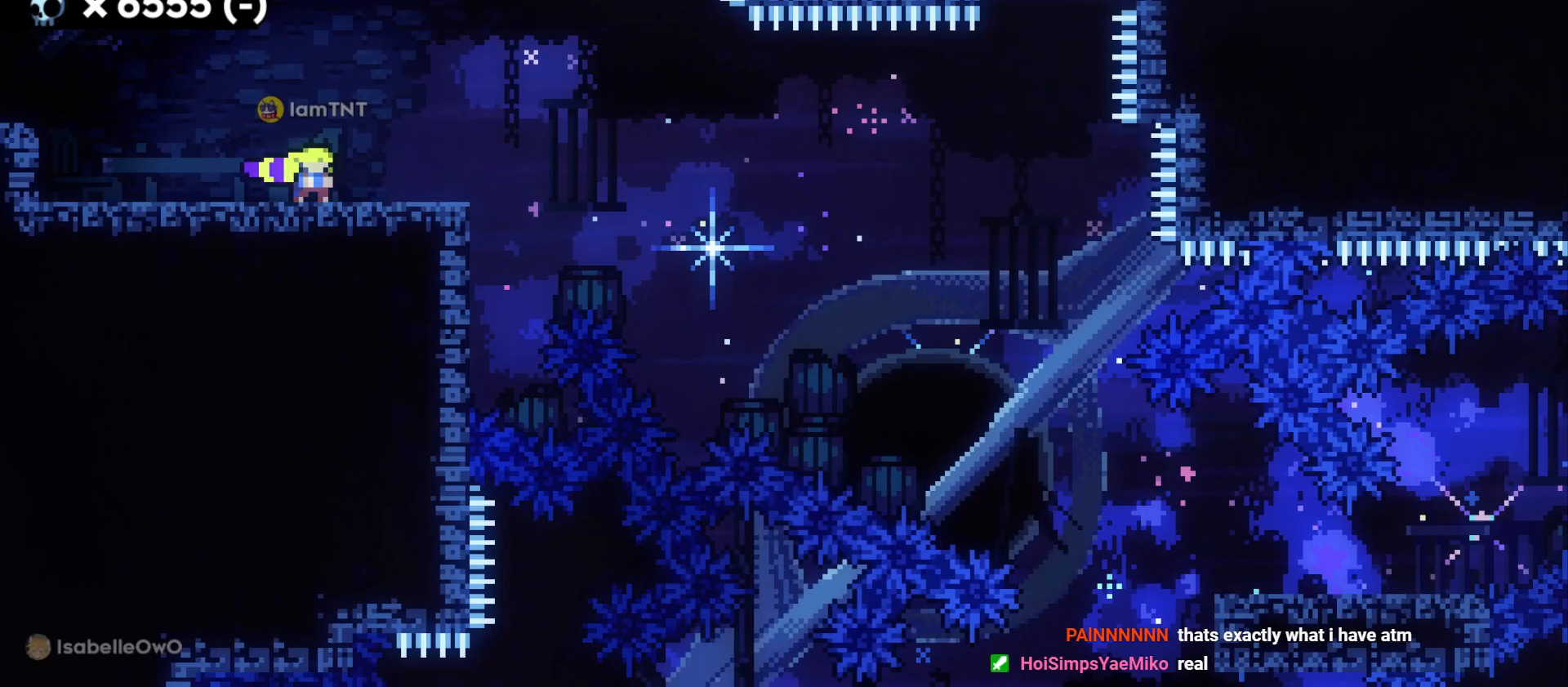
{"keys": ["d", "s"], "events": []}
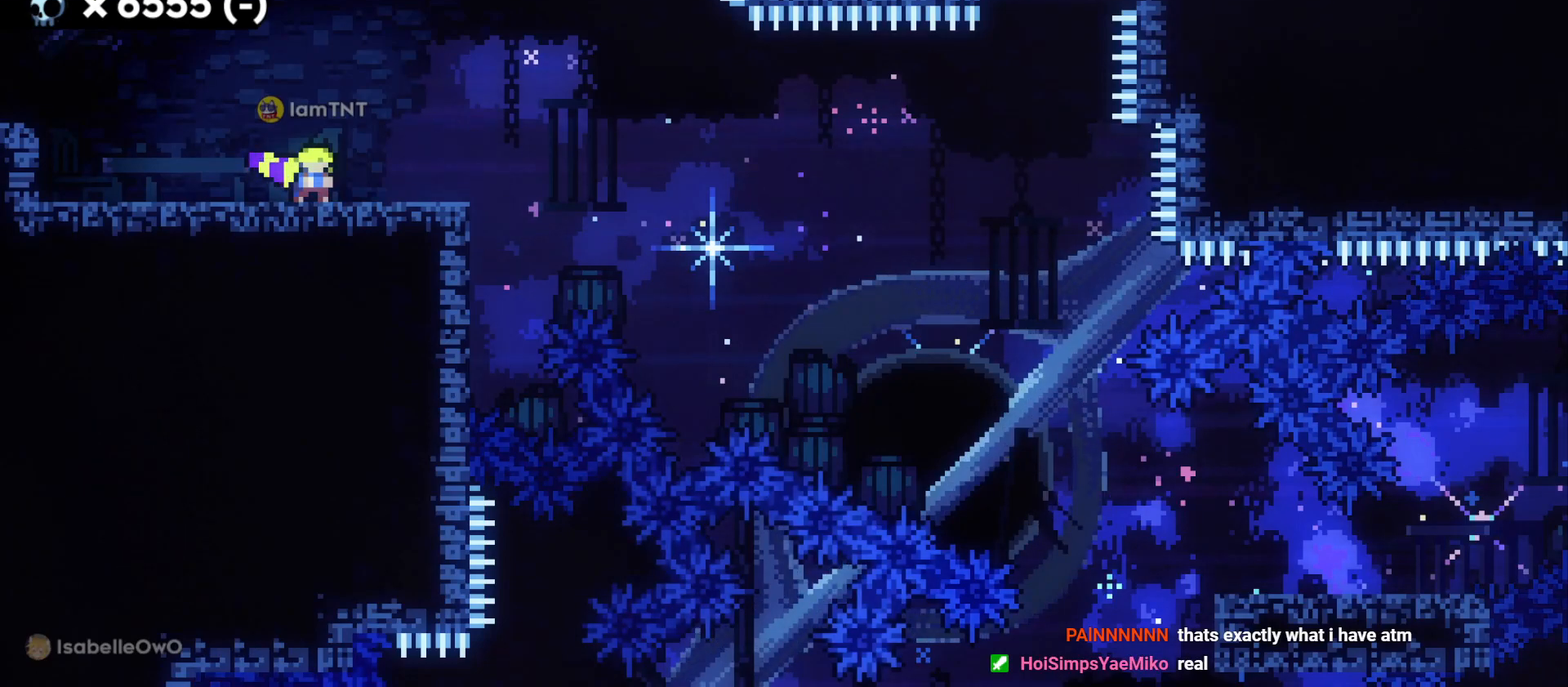
{"keys": ["d", "s"], "events": []}
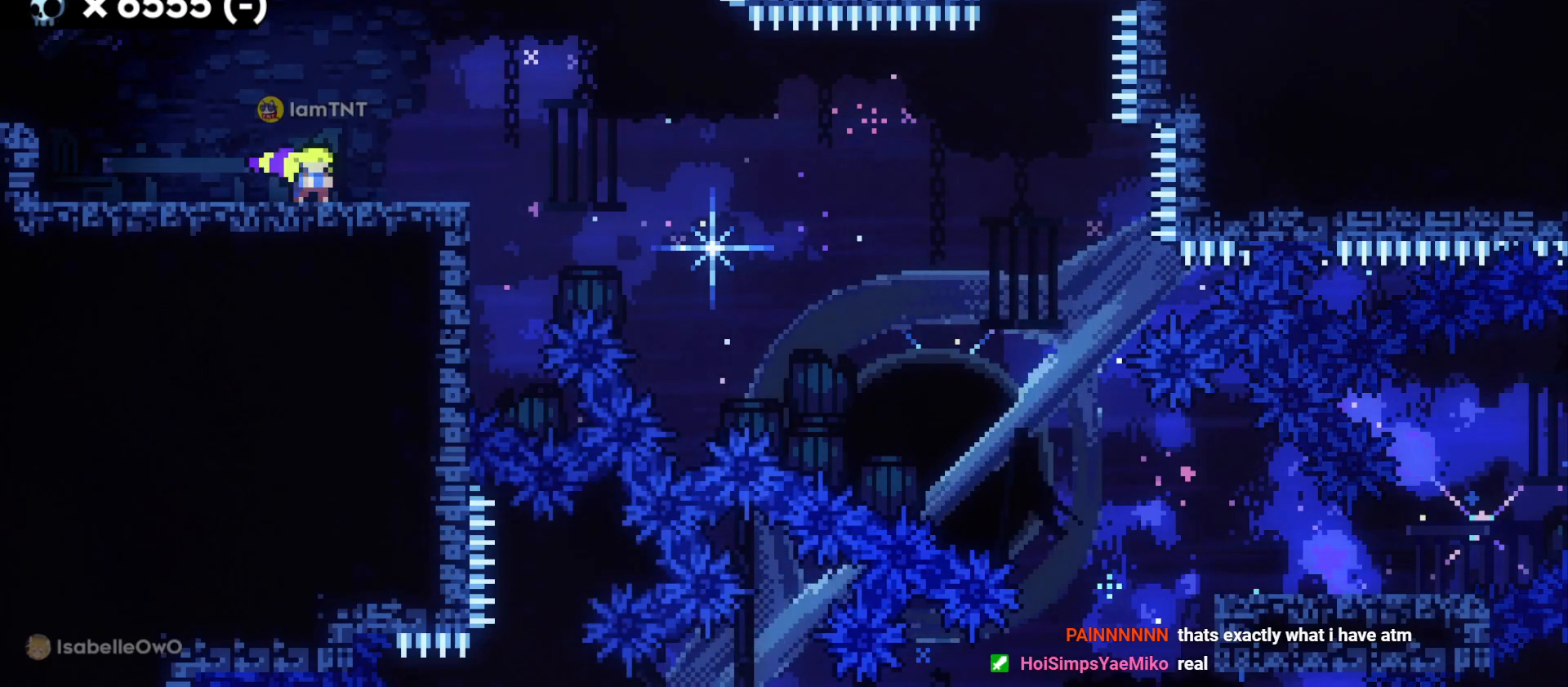
{"keys": ["d", "s"], "events": []}
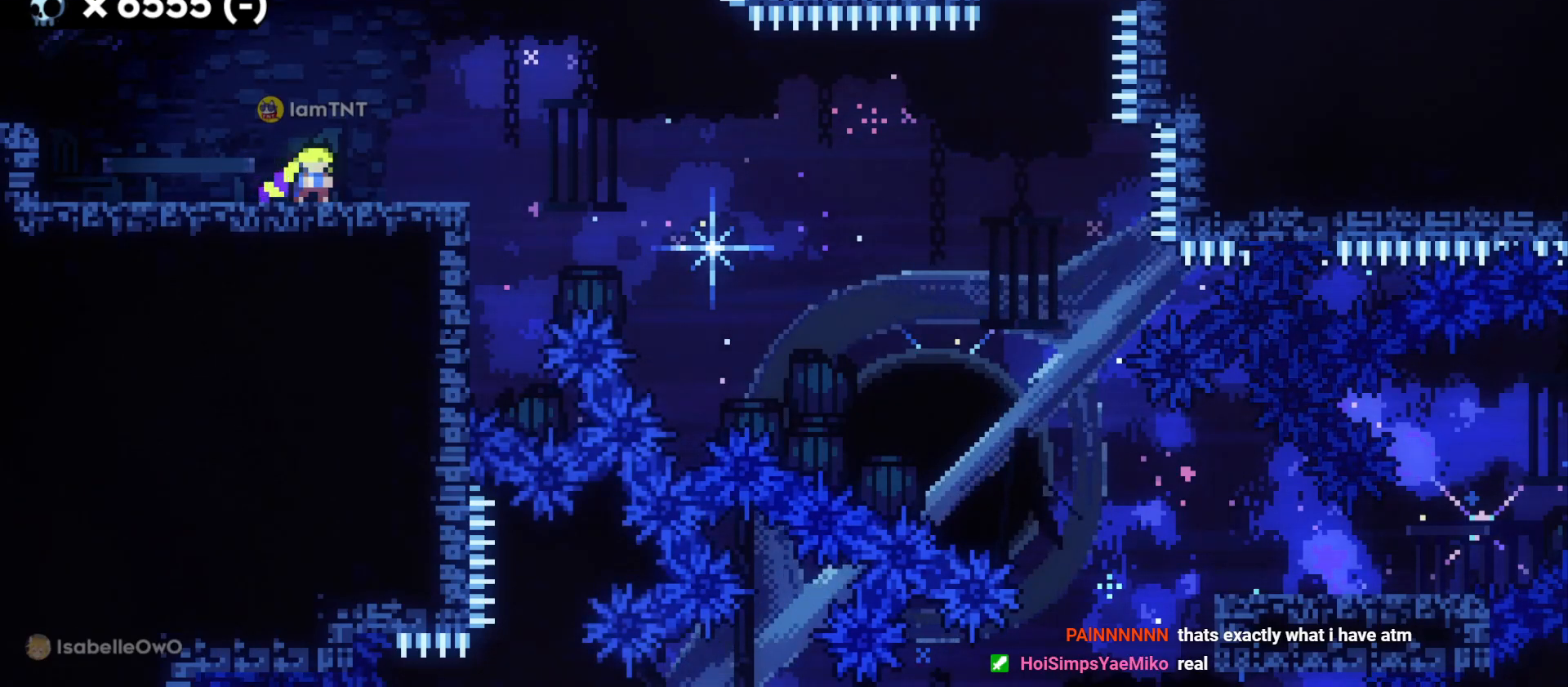
{"keys": ["d", "s"], "events": []}
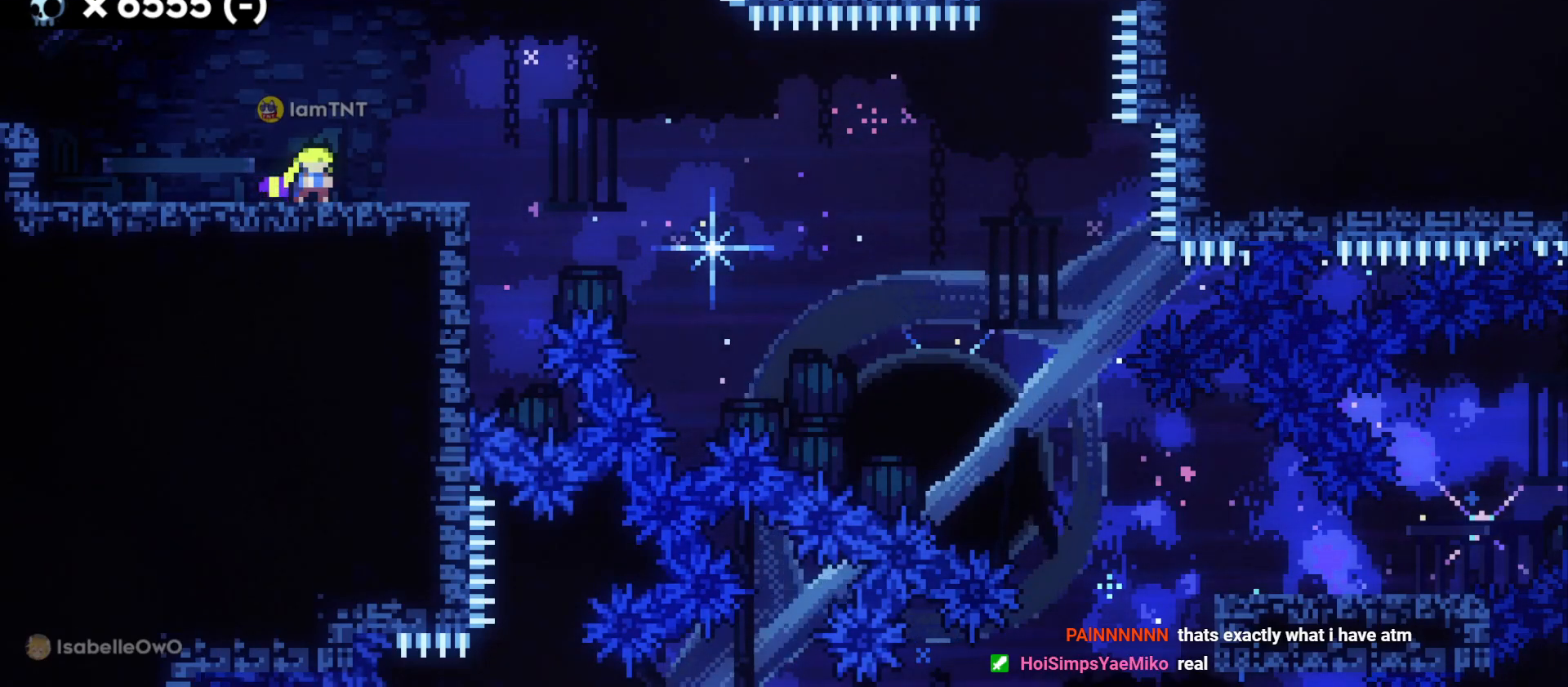
{"keys": ["d", "s"], "events": []}
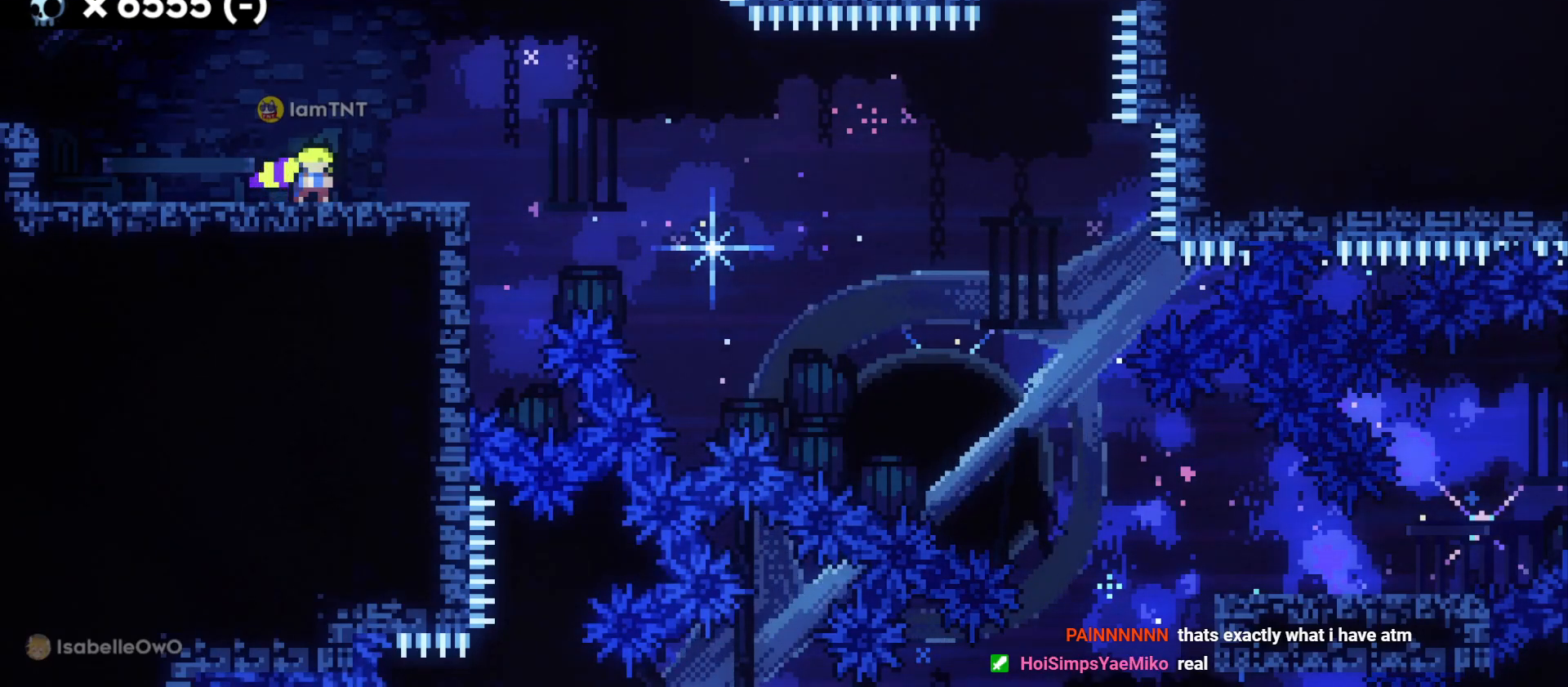
{"keys": ["d", "s"], "events": []}
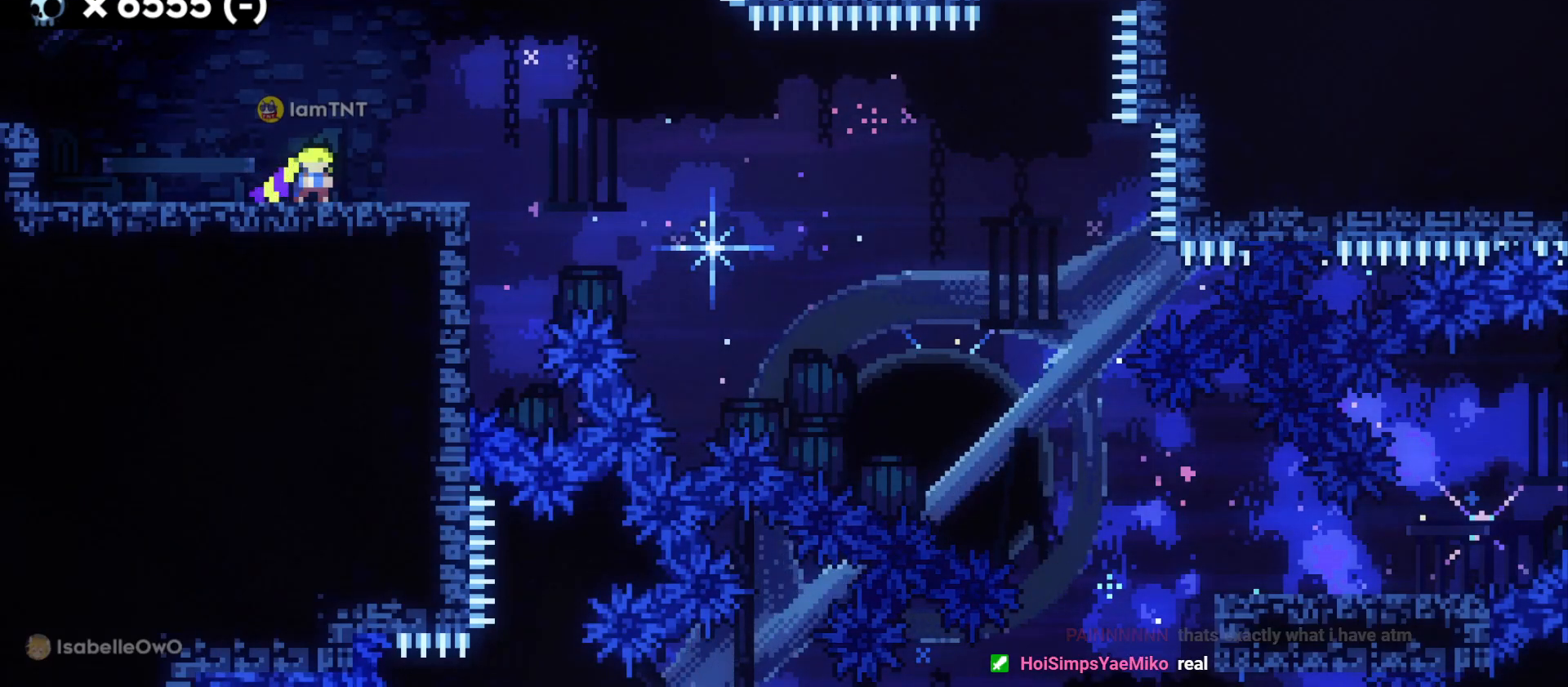
{"keys": ["d", "s"], "events": []}
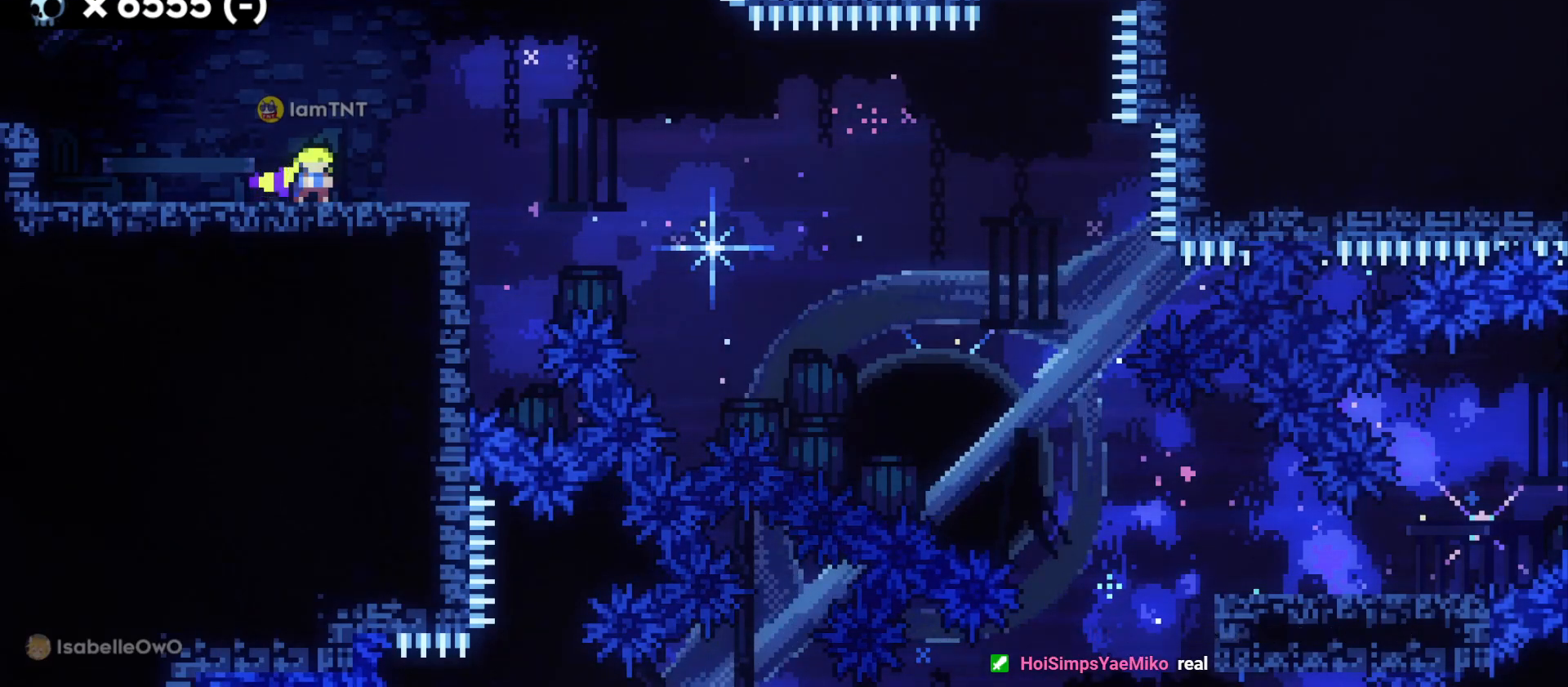
{"keys": ["d", "jump", "s"], "events": [[266, "dash", "down"], [450, "jump", "down"], [500, "dash", "up"]]}
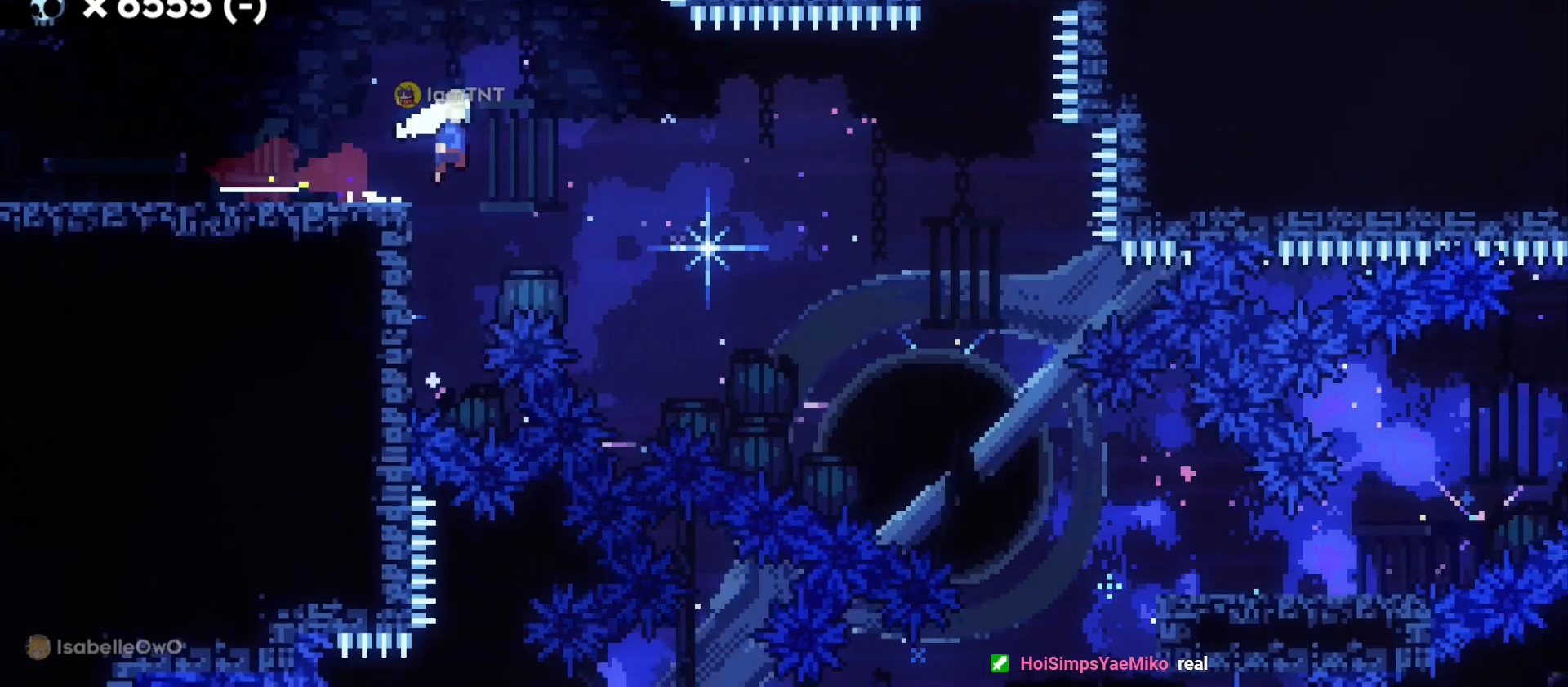
{"keys": ["d", "s"], "events": [[33, "dash", "down"], [83, "jump", "up"], [166, "dash", "up"], [183, "dash", "down"], [316, "dash", "up"], [366, "dash", "down"], [383, "demo", "down"], [450, "demo", "up"], [466, "dash", "up"]]}
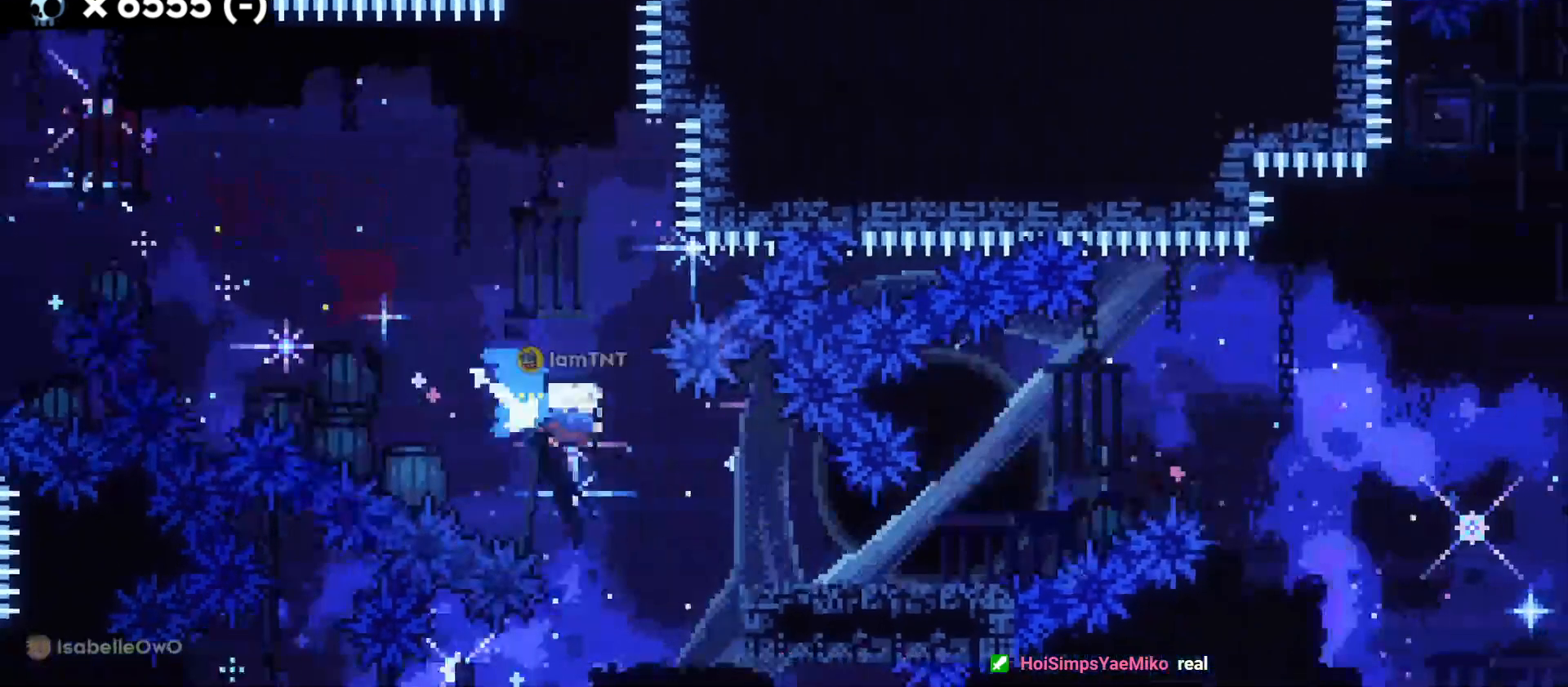
{"keys": ["d", "jump"], "events": [[133, "s", "up"], [233, "jump", "down"]]}
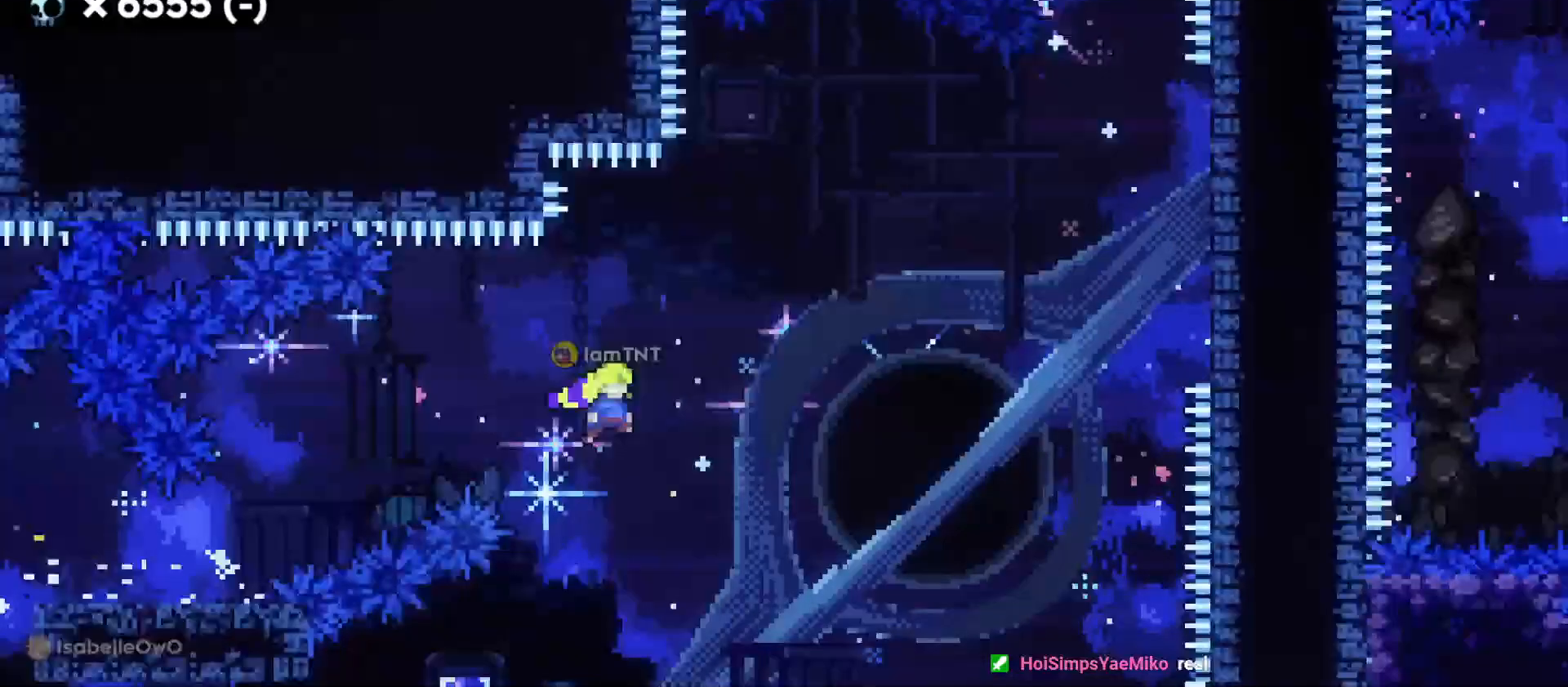
{"keys": ["d", "w"], "events": [[183, "w", "down"], [200, "jump", "up"], [266, "dash", "down"], [433, "dash", "up"]]}
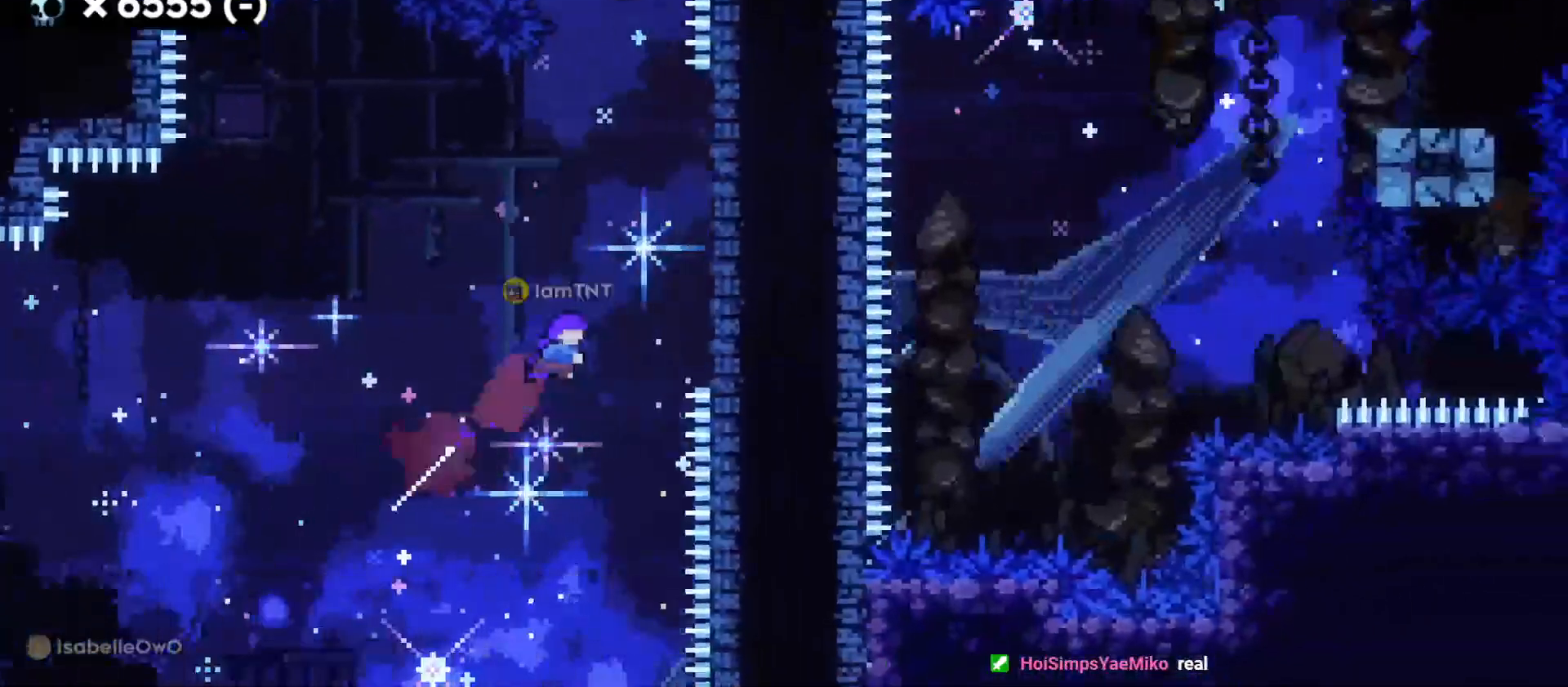
{"keys": ["d", "jump"], "events": [[250, "d", "up"], [266, "dash", "down"], [383, "dash", "up"], [466, "jump", "down"], [466, "w", "up"], [483, "d", "down"]]}
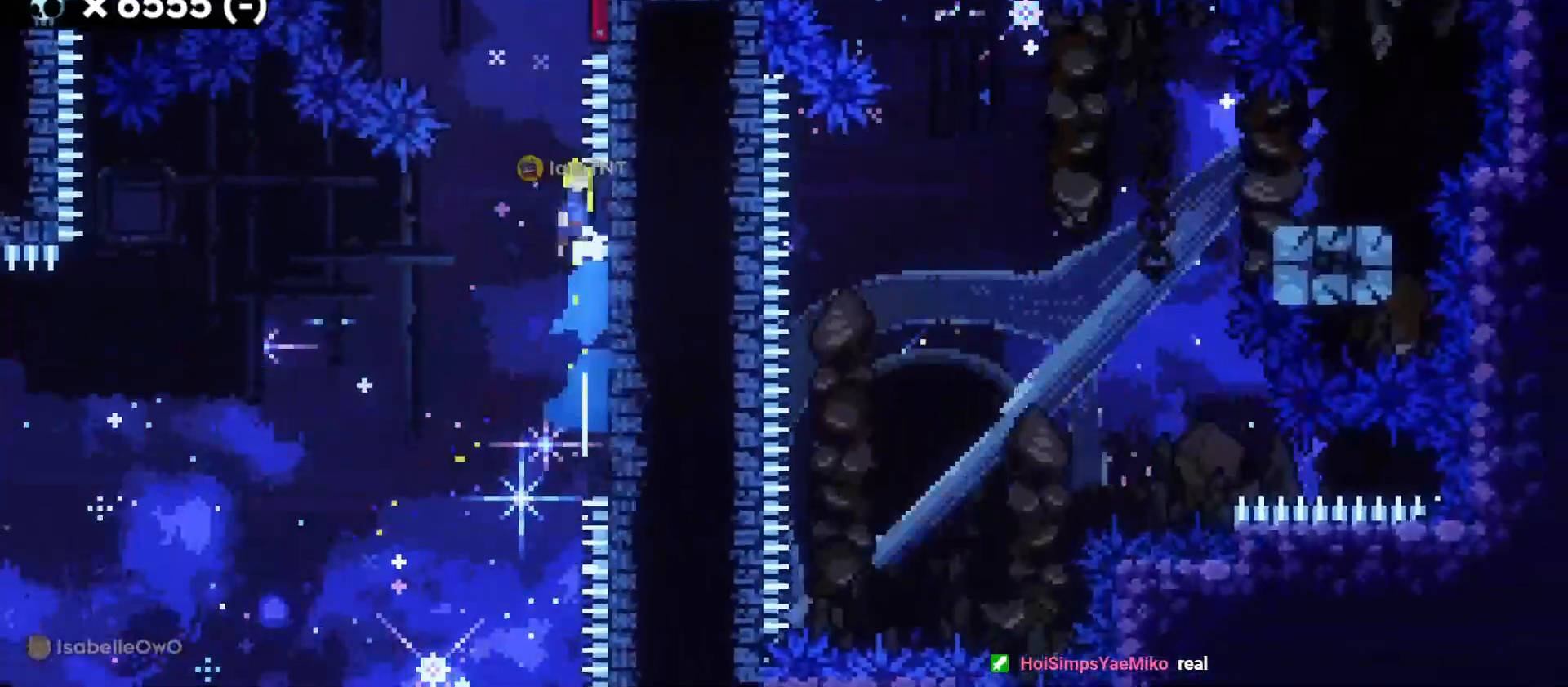
{"keys": ["d", "jump"], "events": []}
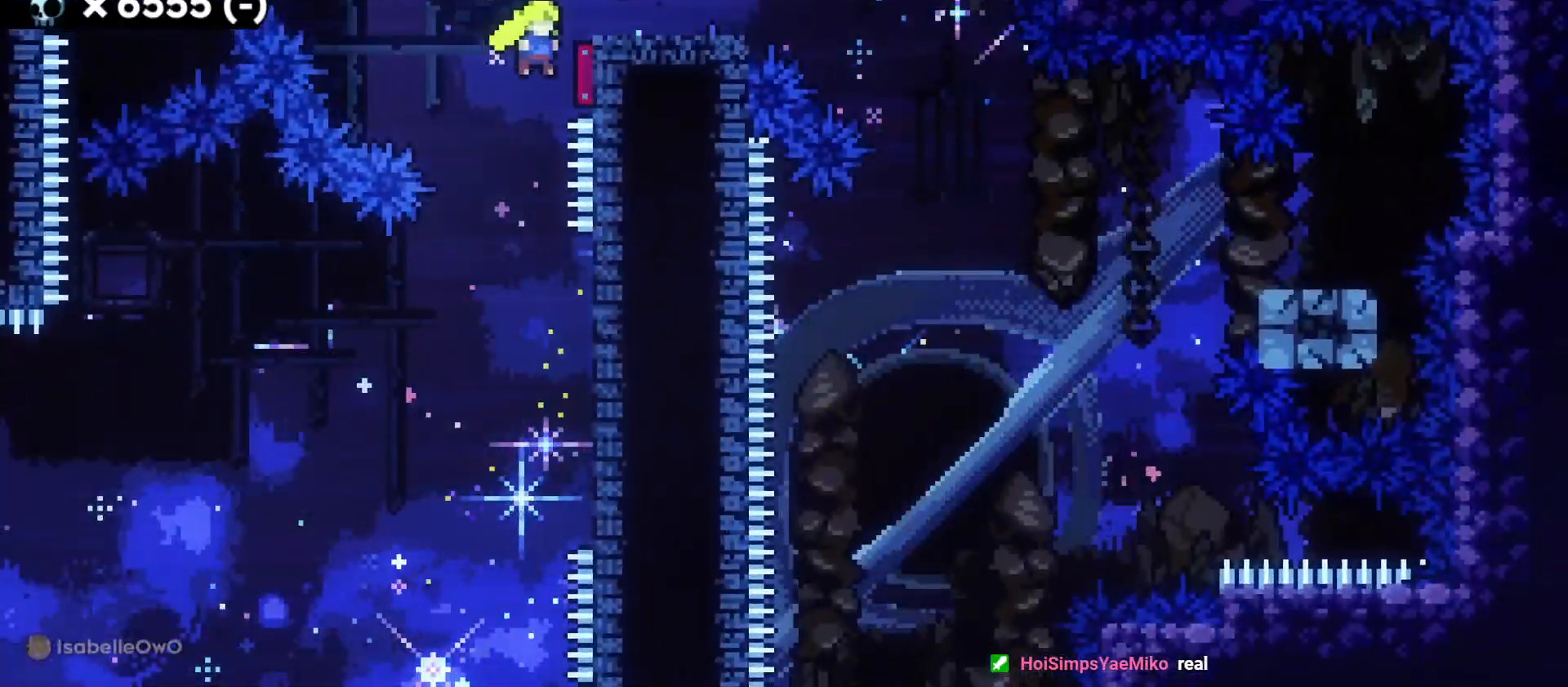
{"keys": ["d", "dash", "s"], "events": [[83, "jump", "up"], [350, "s", "down"], [416, "dash", "down"]]}
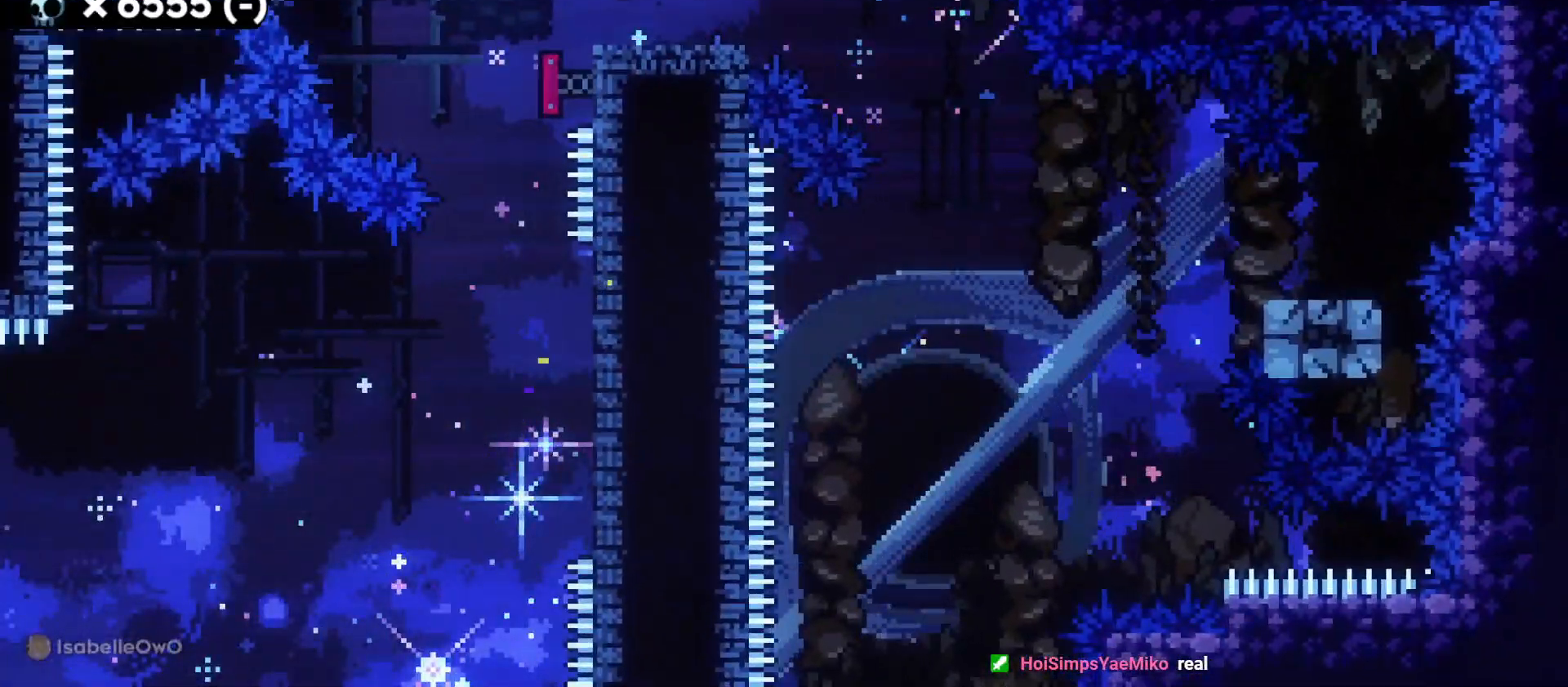
{"keys": ["d", "dash", "s"], "events": [[50, "jump", "down"], [83, "dash", "up"], [183, "dash", "down"], [200, "jump", "up"], [316, "dash", "up"], [483, "dash", "down"]]}
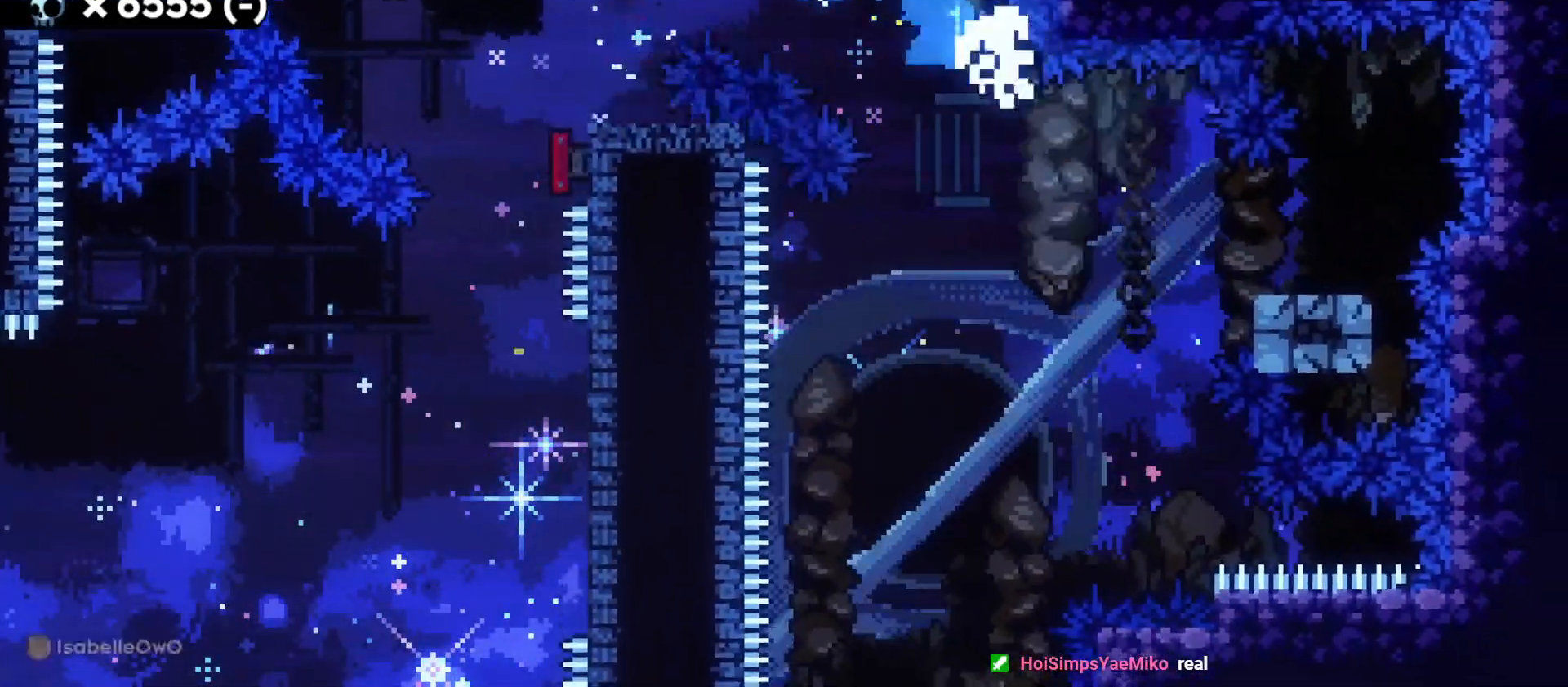
{"keys": [], "events": [[100, "a", "down"], [133, "d", "up"], [166, "dash", "up"], [266, "a", "up"], [316, "s", "up"]]}
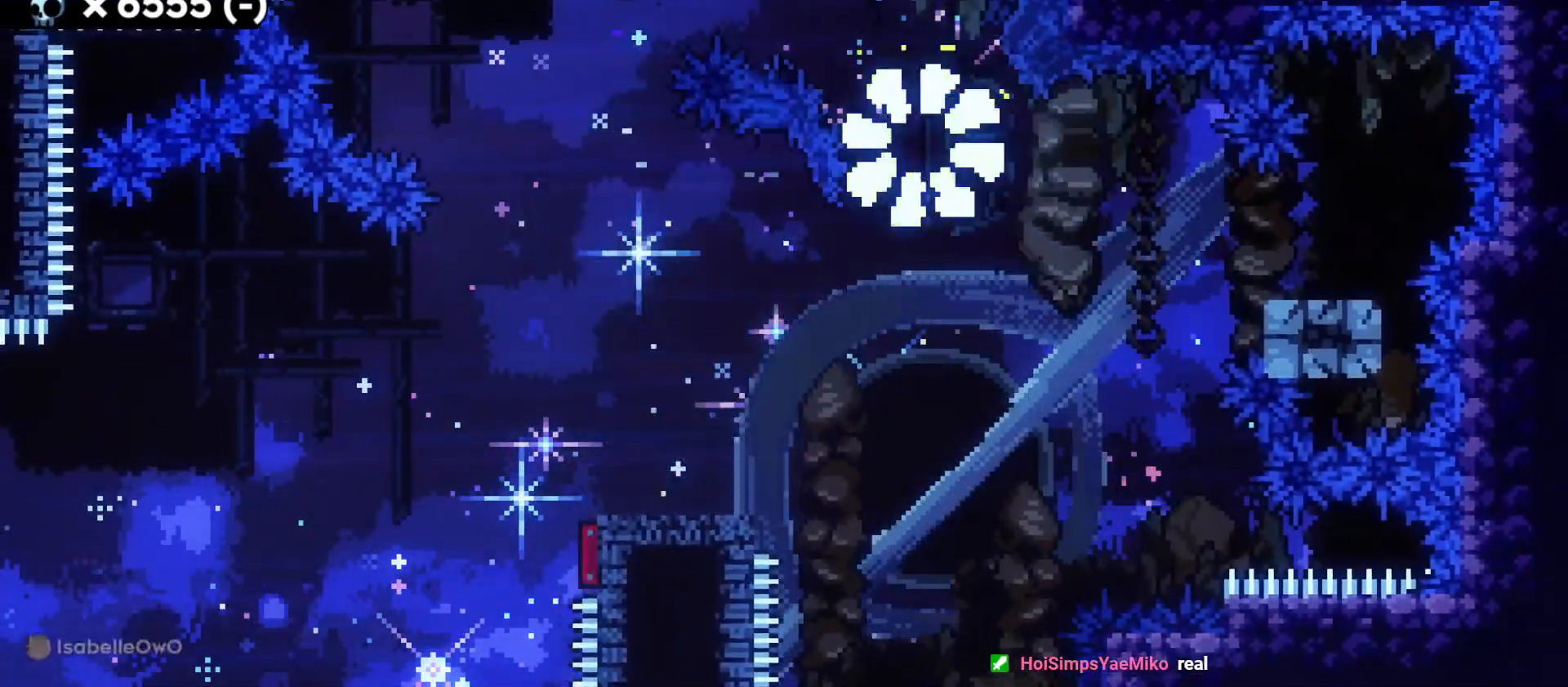
{"keys": [], "events": []}
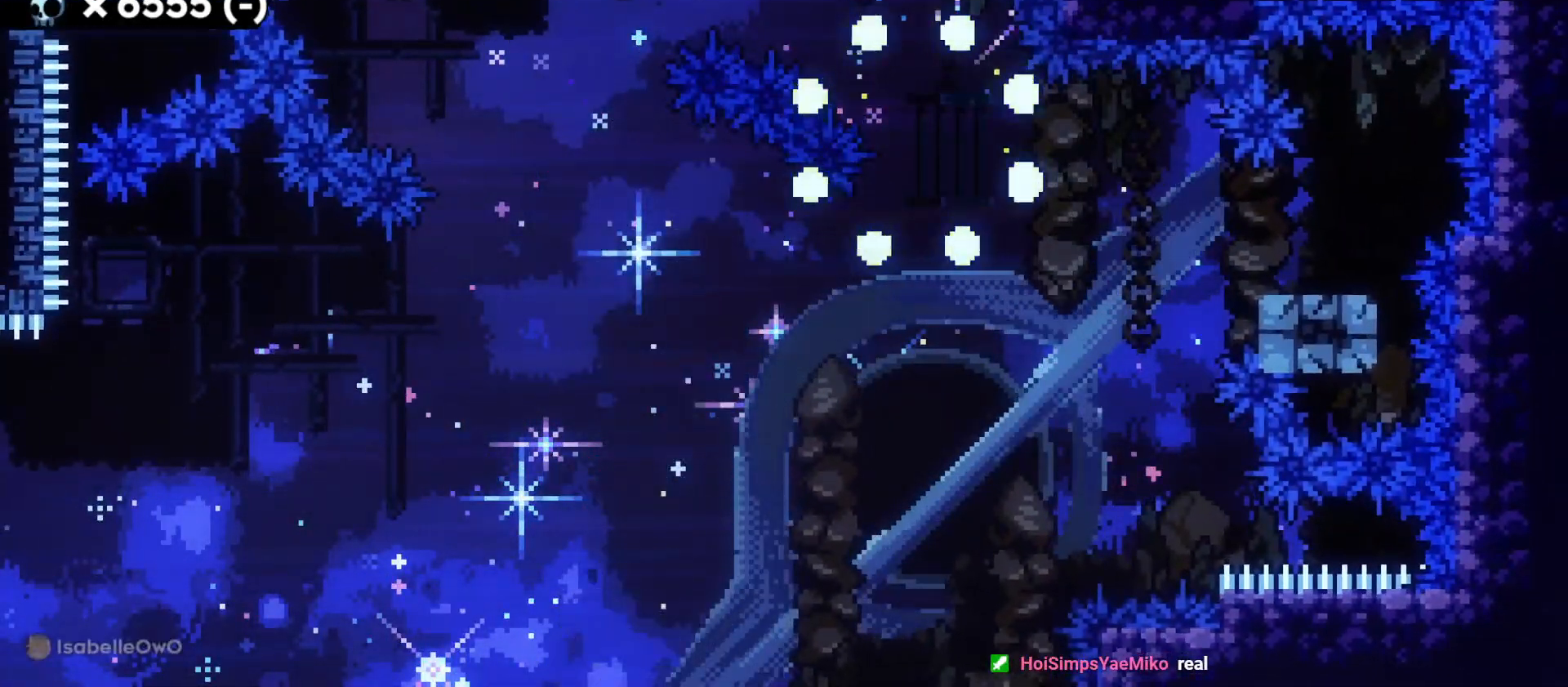
{"keys": [], "events": []}
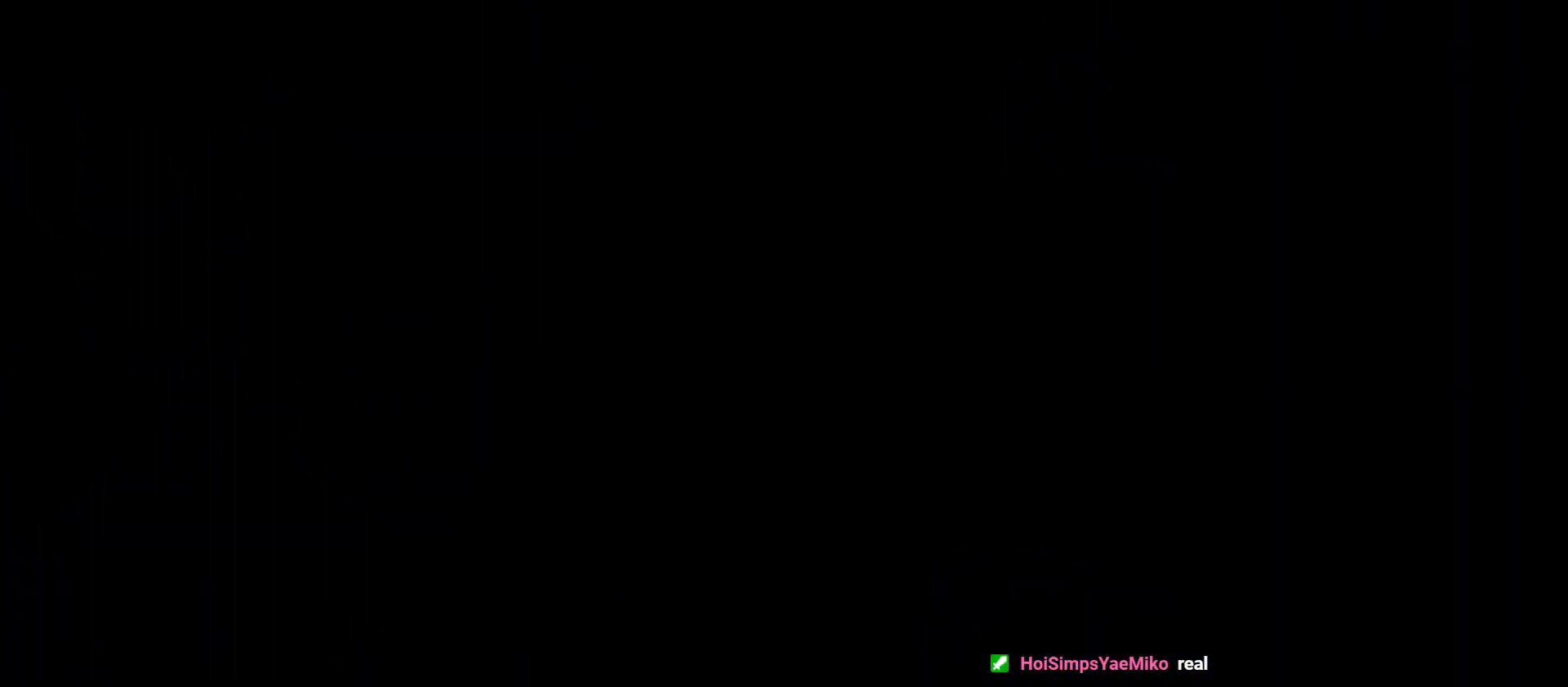
{"keys": ["d", "s"], "events": [[83, "d", "down"], [83, "s", "down"]]}
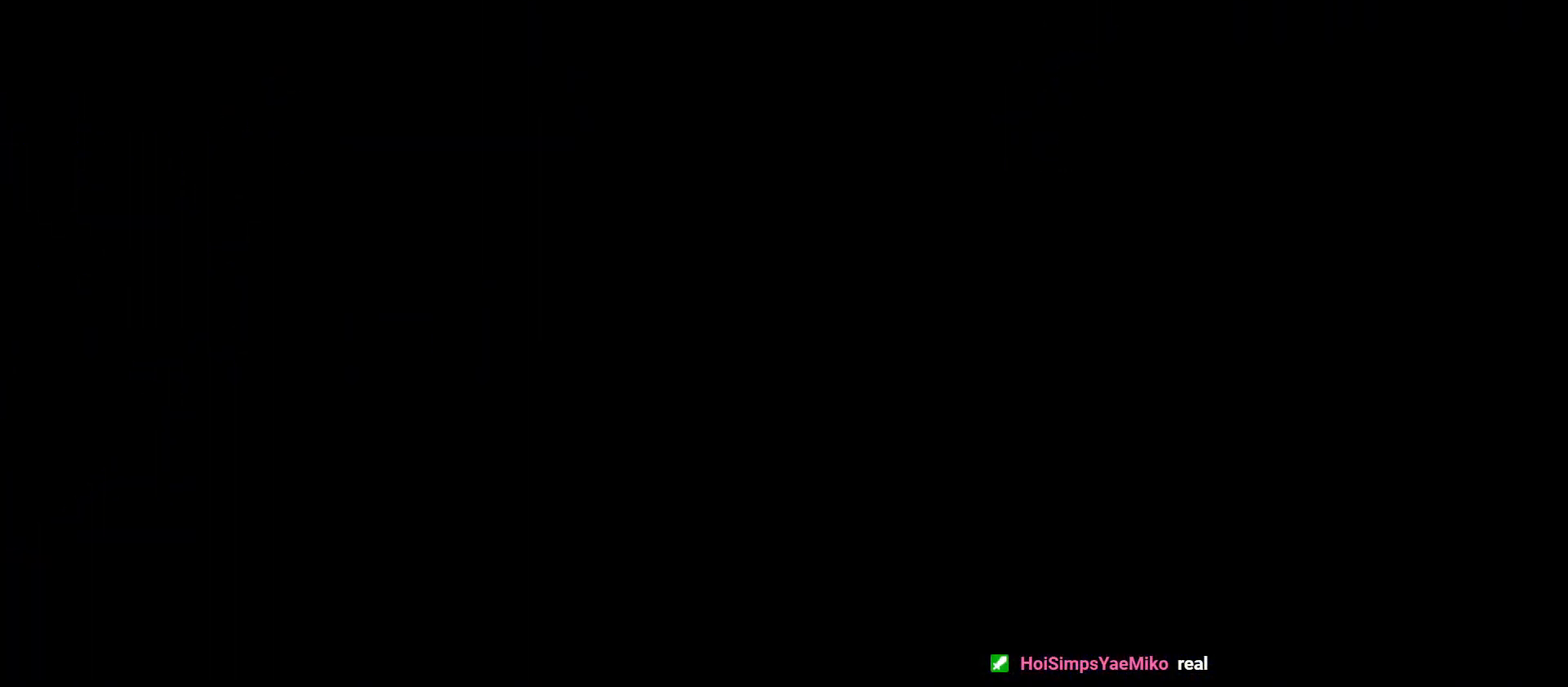
{"keys": ["d", "dash", "demo", "s"], "events": [[383, "dash", "down"], [500, "demo", "down"]]}
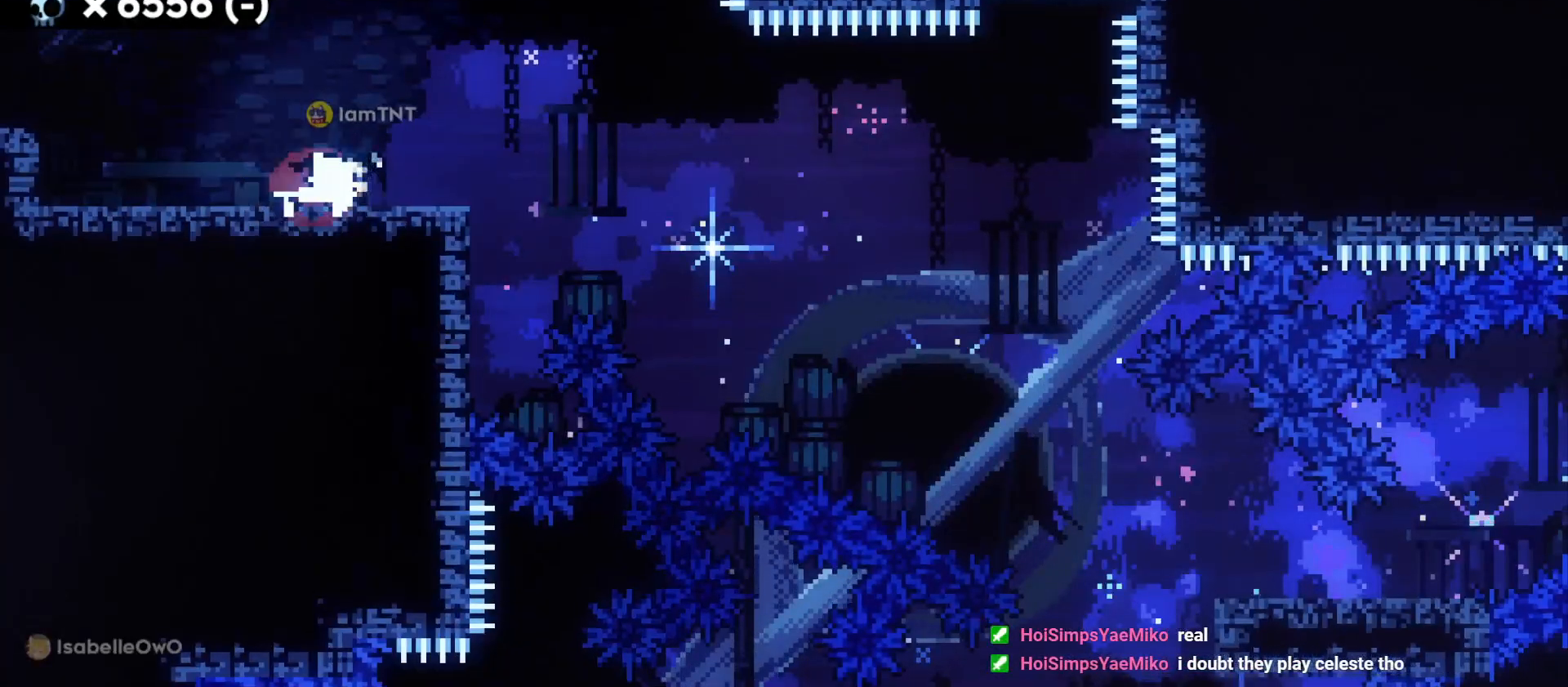
{"keys": ["d", "dash", "s"], "events": [[50, "demo", "up"], [66, "jump", "down"], [83, "dash", "up"], [183, "dash", "down"], [183, "jump", "up"], [283, "dash", "up"], [316, "dash", "down"], [400, "dash", "up"], [450, "dash", "down"]]}
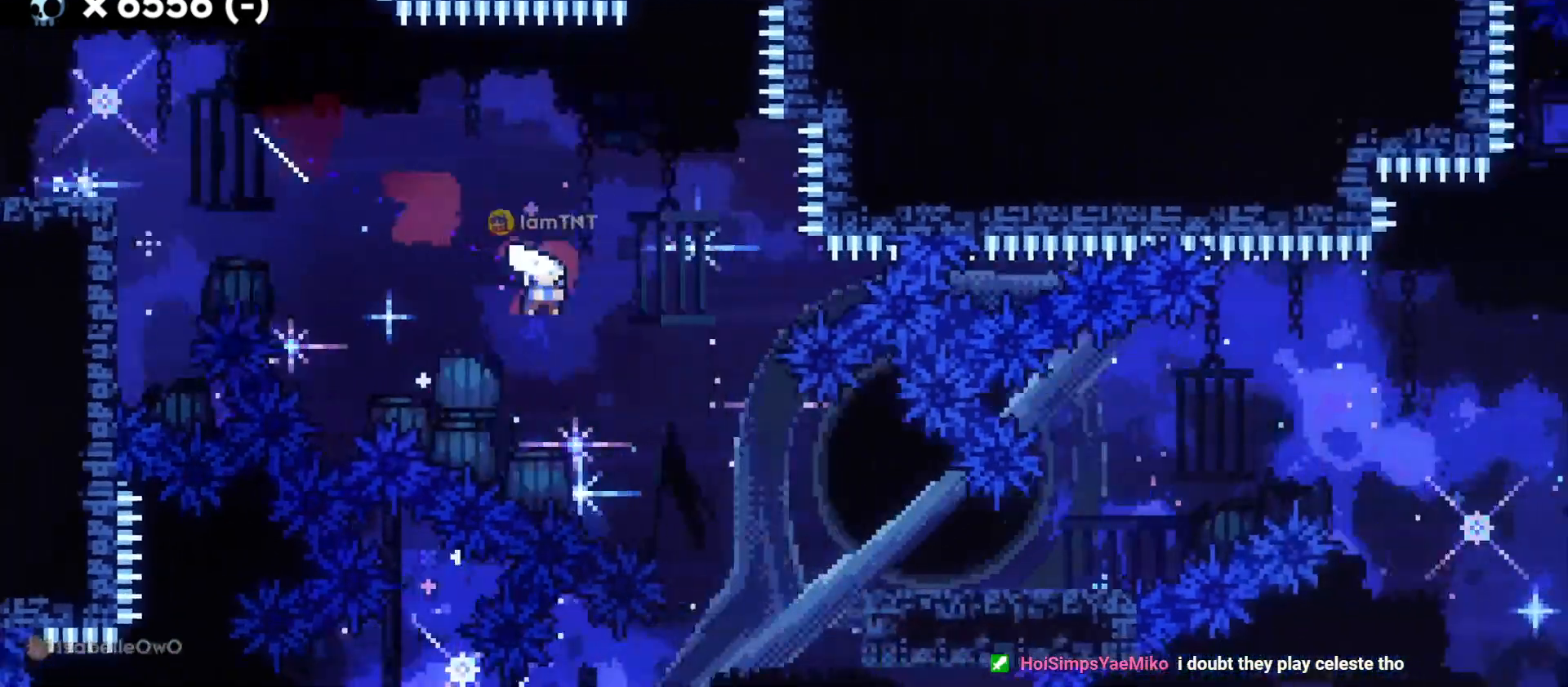
{"keys": ["d", "jump"], "events": [[33, "dash", "up"], [283, "s", "up"], [383, "jump", "down"]]}
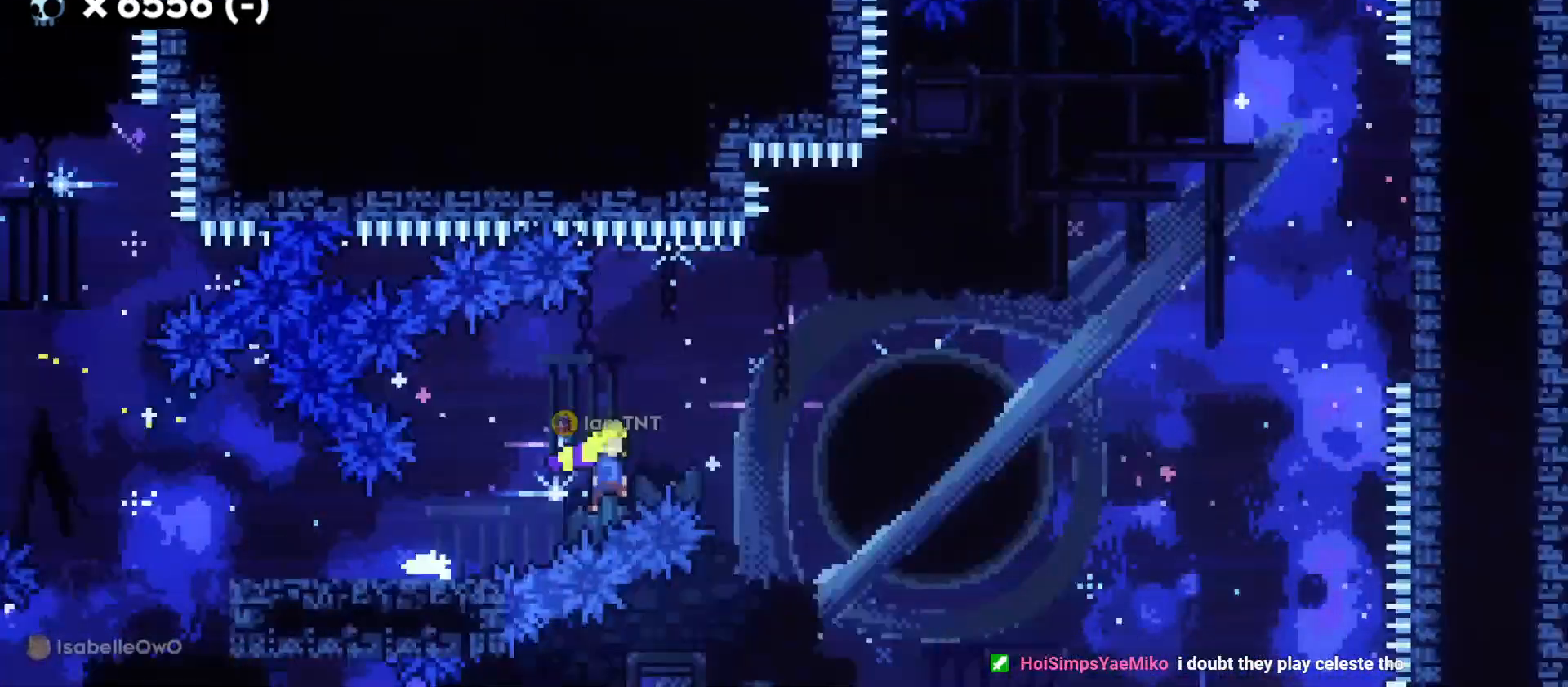
{"keys": ["d", "dash", "w"], "events": [[333, "w", "down"], [350, "jump", "up"], [416, "dash", "down"]]}
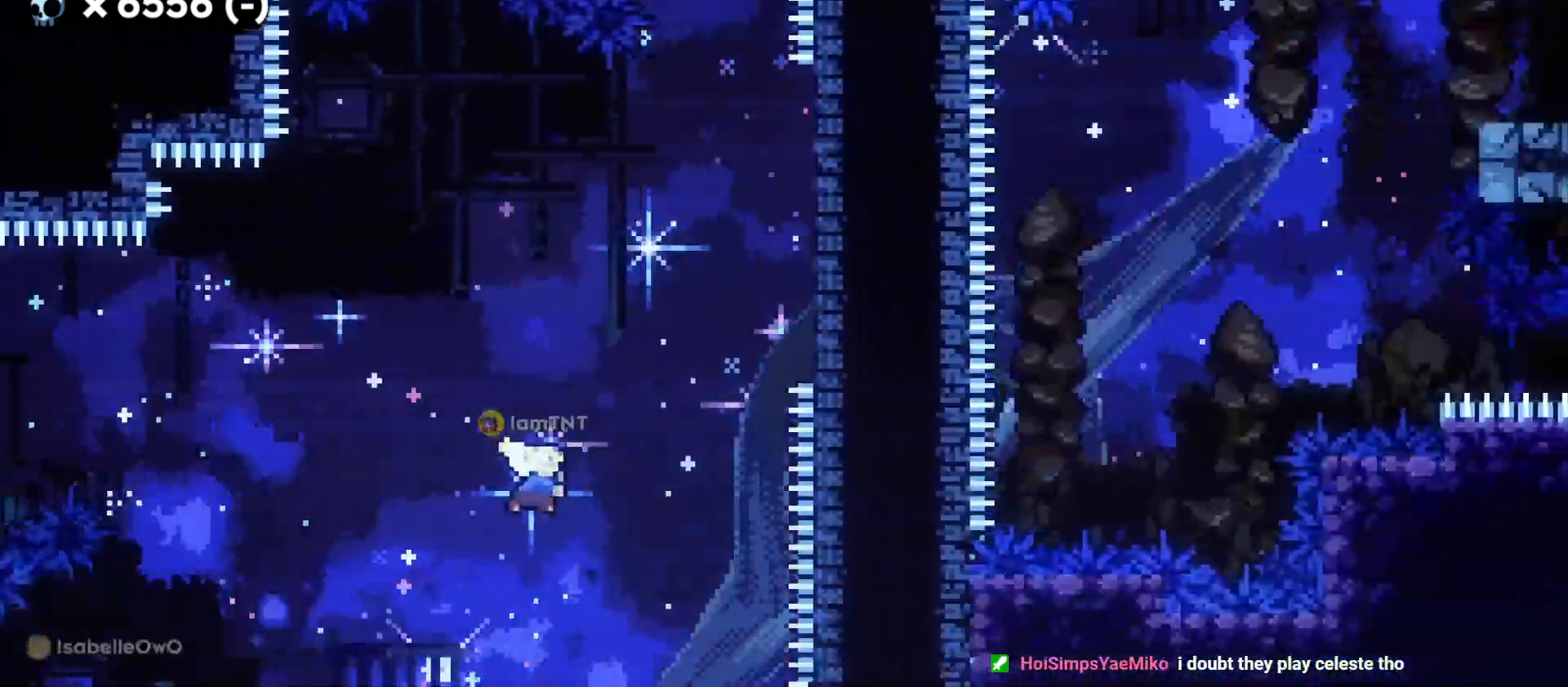
{"keys": ["dash", "w"], "events": [[83, "dash", "up"], [400, "dash", "down"], [416, "d", "up"]]}
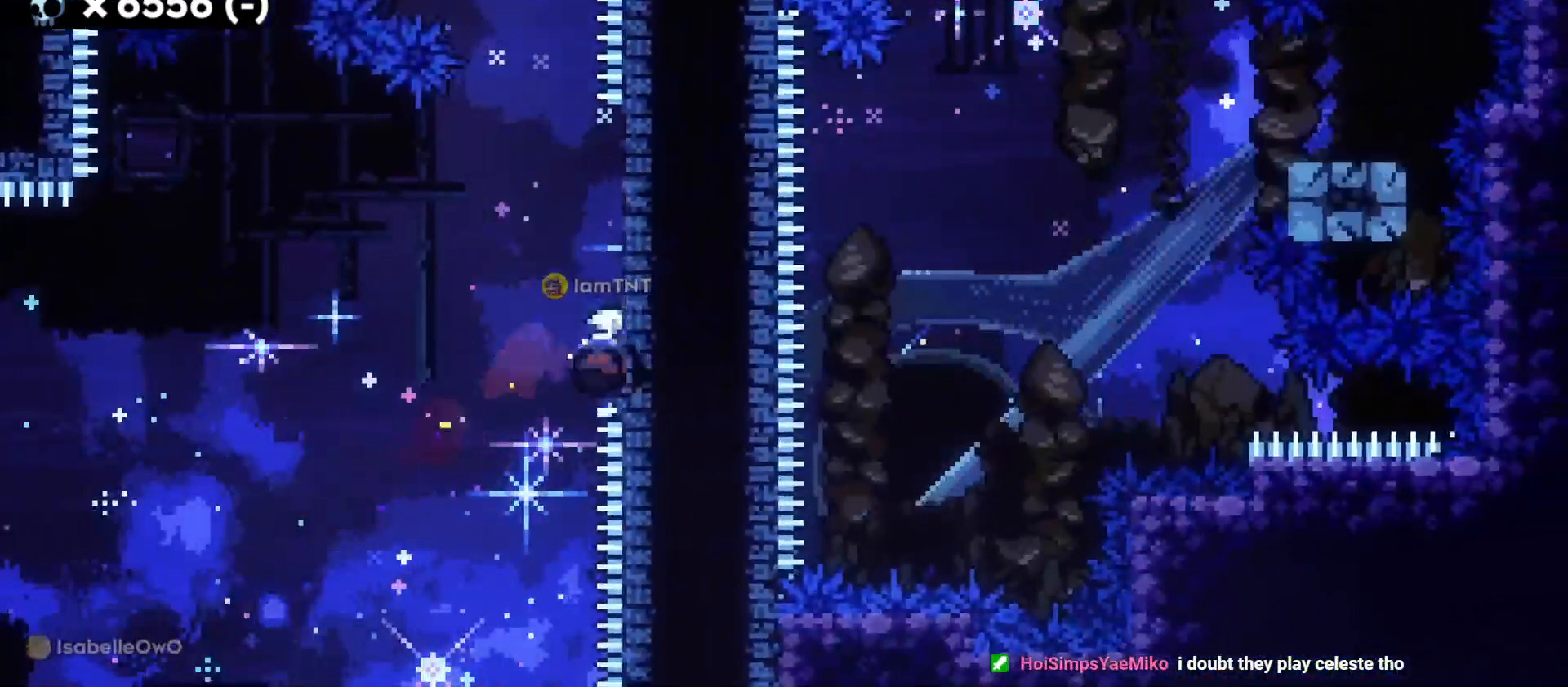
{"keys": ["d", "jump"], "events": [[66, "dash", "up"], [100, "jump", "down"], [116, "w", "up"], [183, "d", "down"]]}
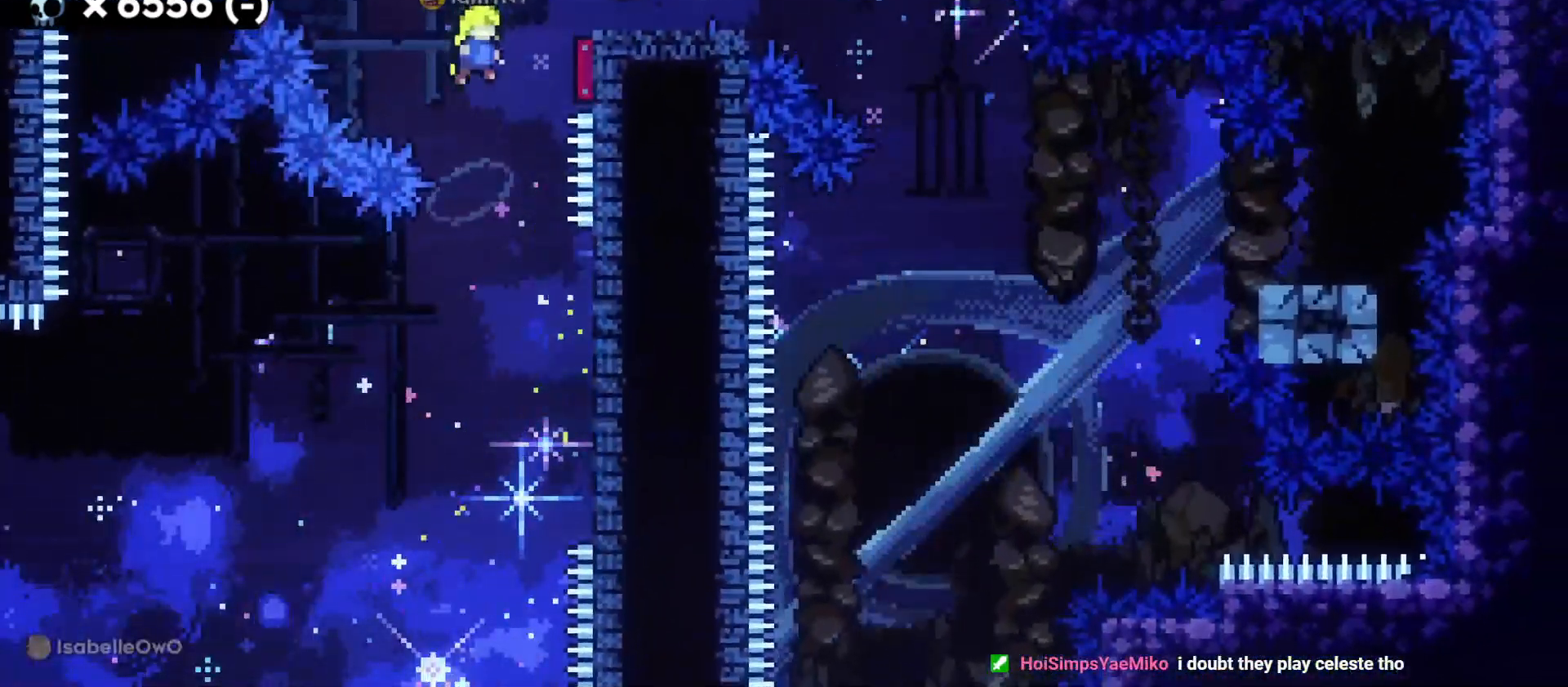
{"keys": ["d"], "events": [[316, "jump", "up"]]}
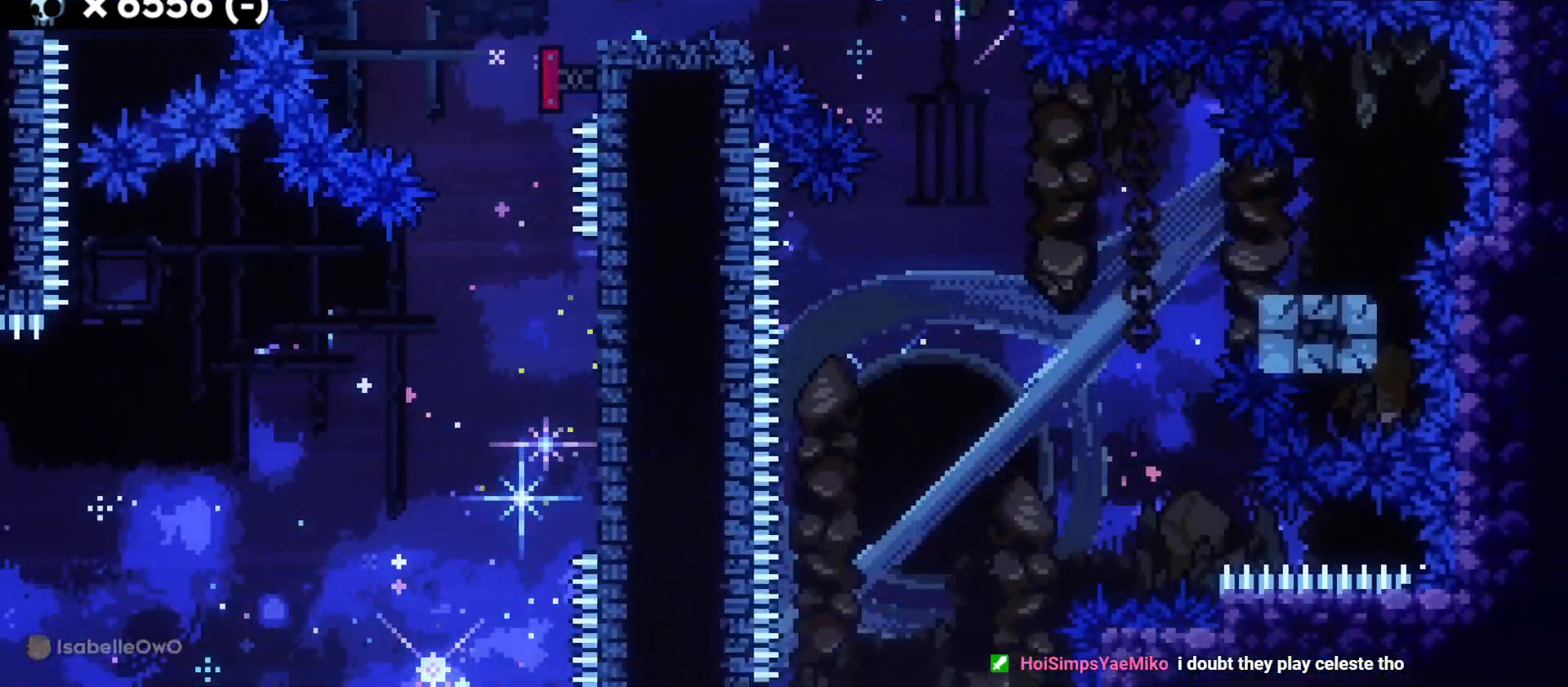
{"keys": ["d", "s"], "events": [[33, "s", "down"], [50, "dash", "down"], [200, "jump", "down"], [233, "dash", "up"], [300, "dash", "down"], [333, "jump", "up"], [416, "dash", "up"]]}